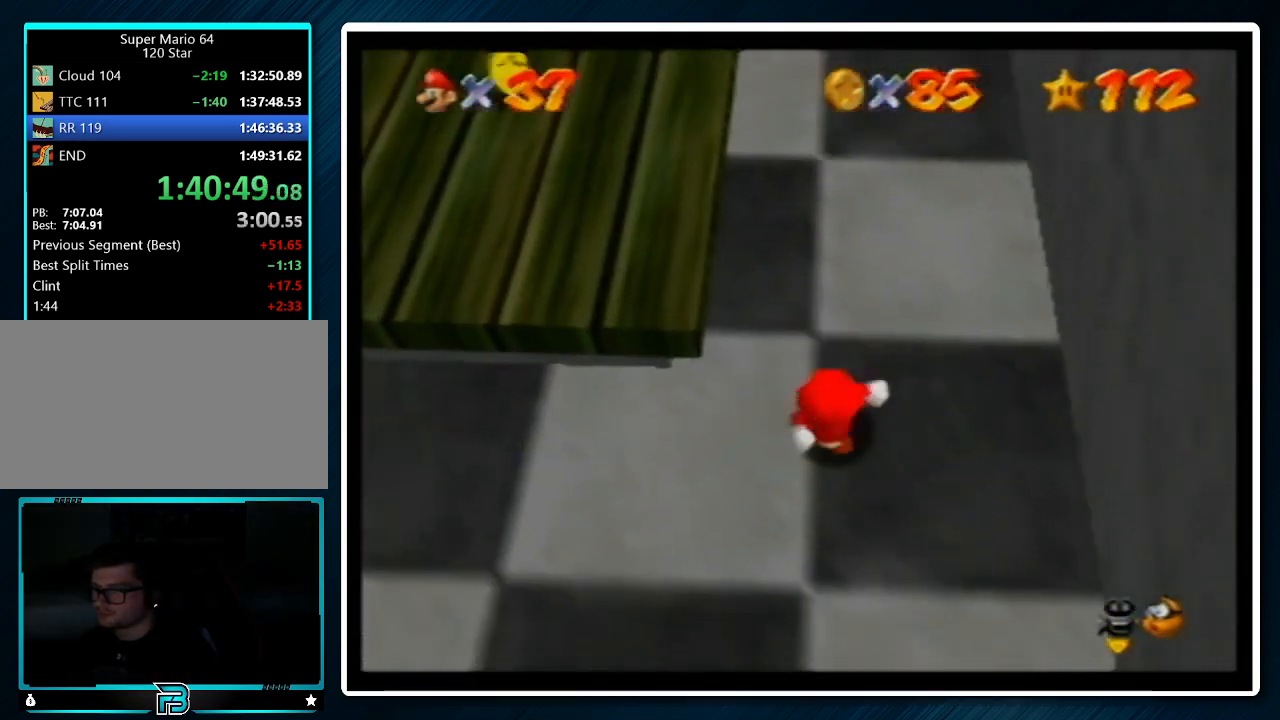
Gameplay with a controller (Nintendo layout); each line is a JSON object with the inputs held at the frame after it. "events" lists button and stick changes between this image and that frame as [ms after this image, input, new state], when the widget could be followed in between. Not read: L1 L3 R3.
{"buttons": [], "left_stick": "up-left", "events": [[67, "left_stick", "down-left"], [167, "left_stick", "center"], [433, "left_stick", "up-left"]]}
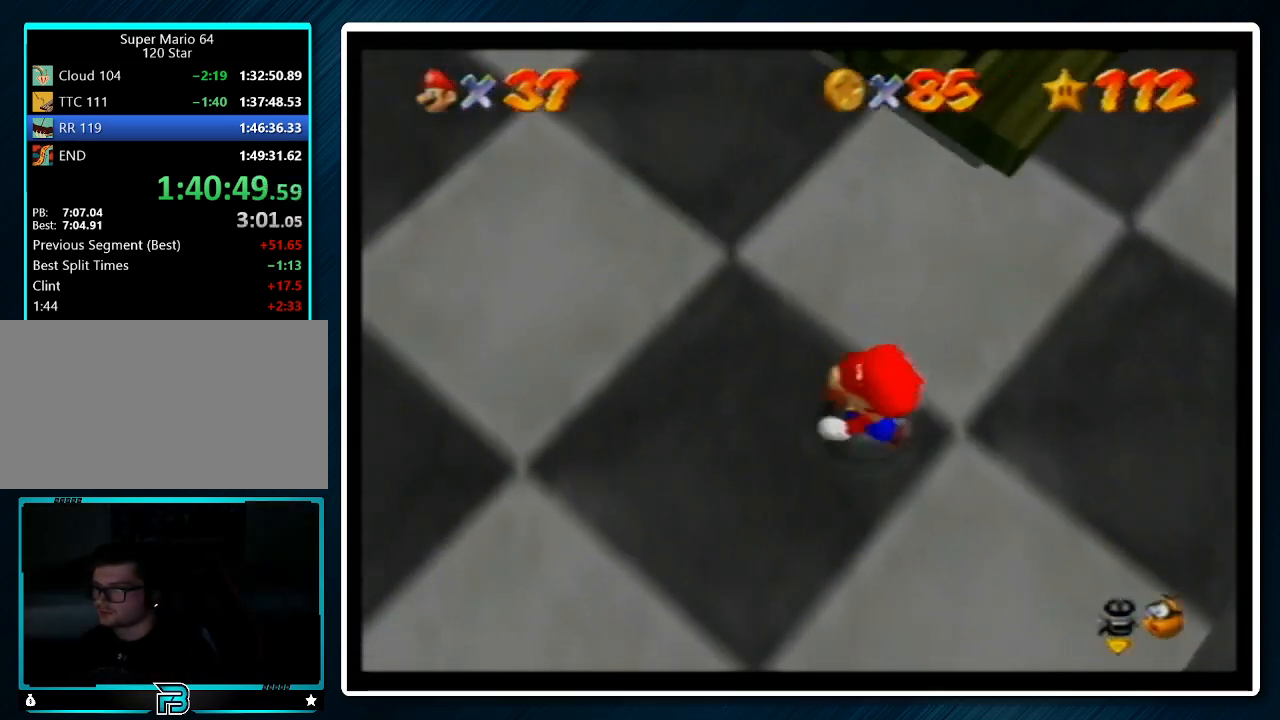
{"buttons": [], "left_stick": "up", "events": [[167, "left_stick", "up"], [367, "A", "down"], [500, "A", "up"]]}
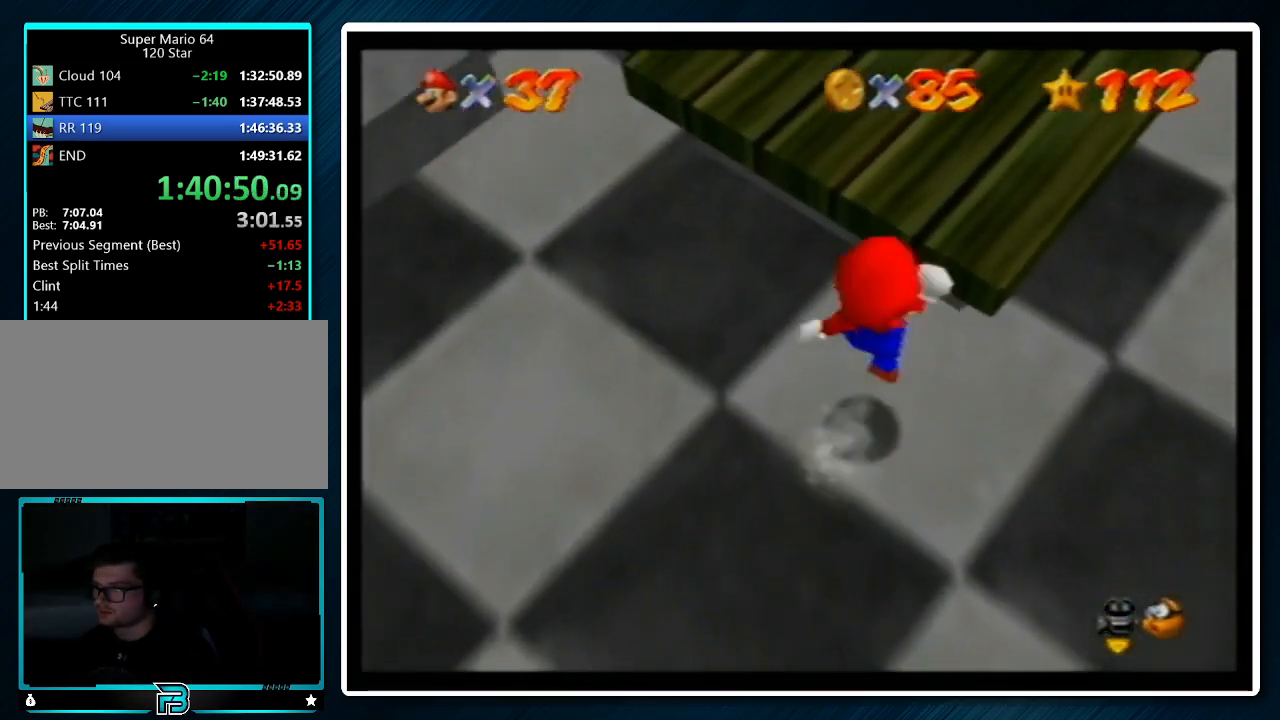
{"buttons": [], "left_stick": "up", "events": []}
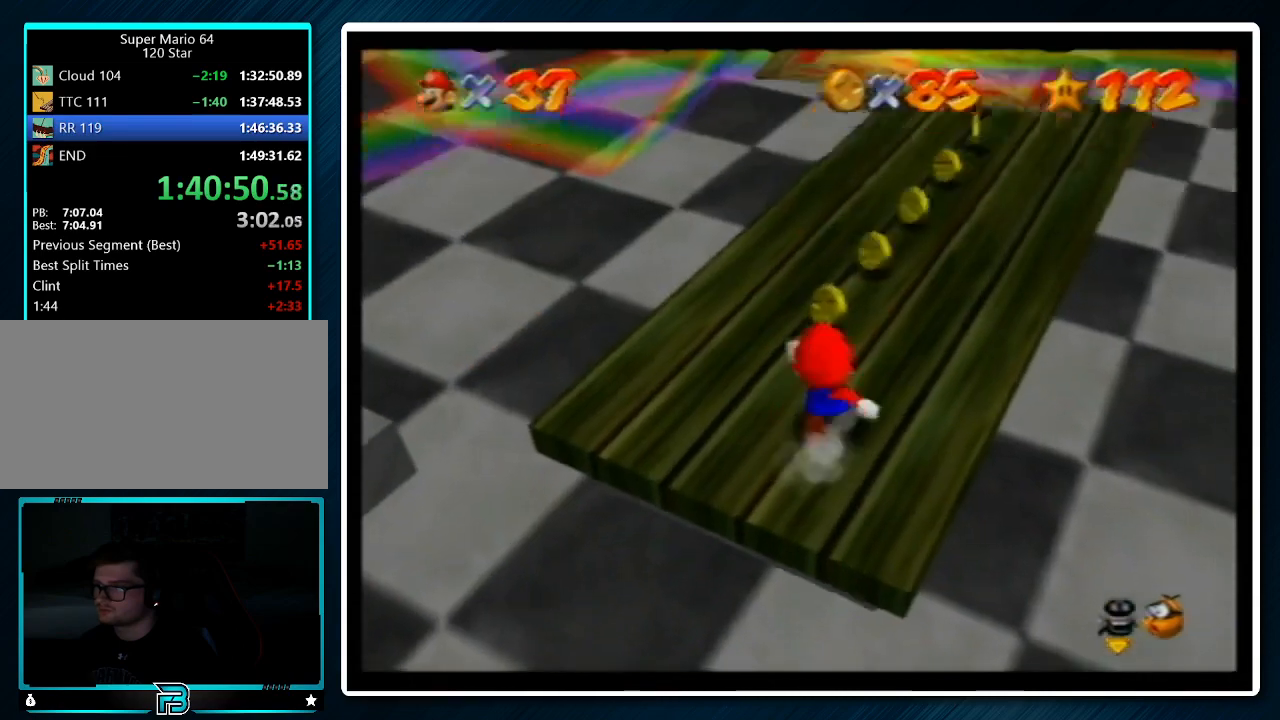
{"buttons": [], "left_stick": "up", "events": [[167, "left_stick", "up-right"], [500, "left_stick", "up"]]}
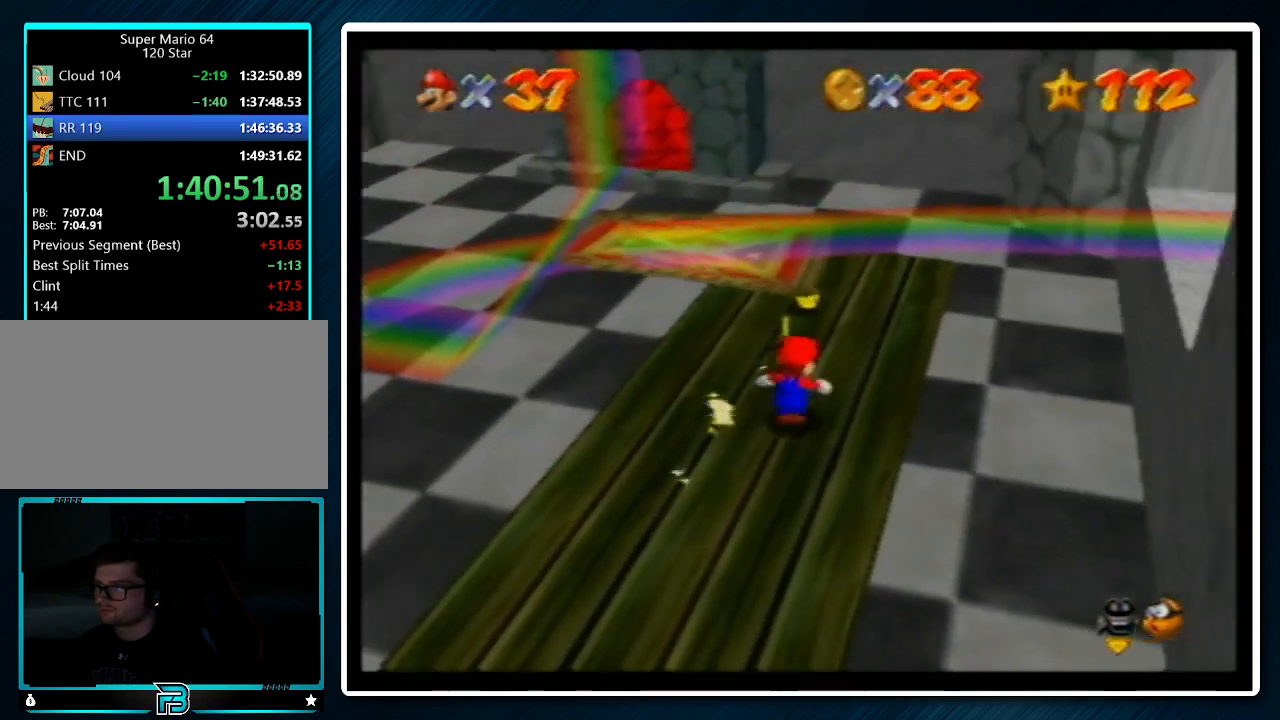
{"buttons": [], "left_stick": "down-left", "events": [[233, "left_stick", "up-left"], [367, "A", "down"], [433, "A", "up"], [433, "left_stick", "down-left"]]}
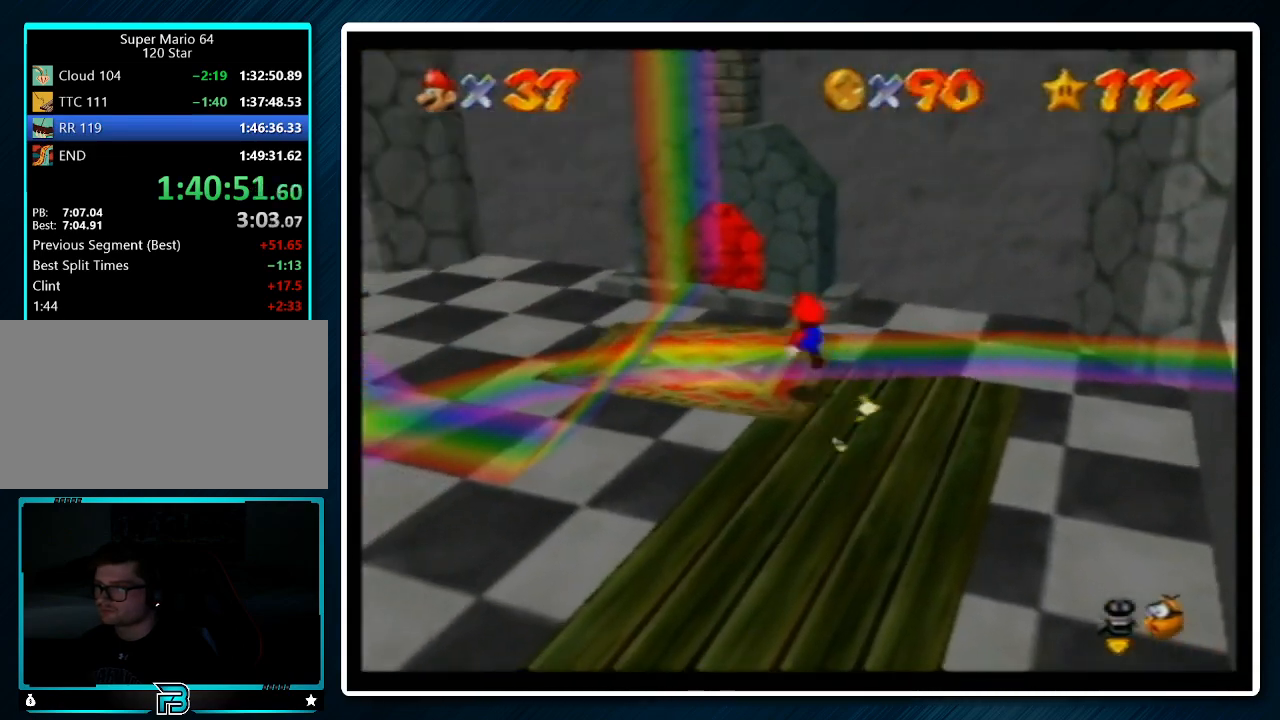
{"buttons": [], "left_stick": "down-left", "events": [[133, "left_stick", "center"], [500, "left_stick", "down-left"]]}
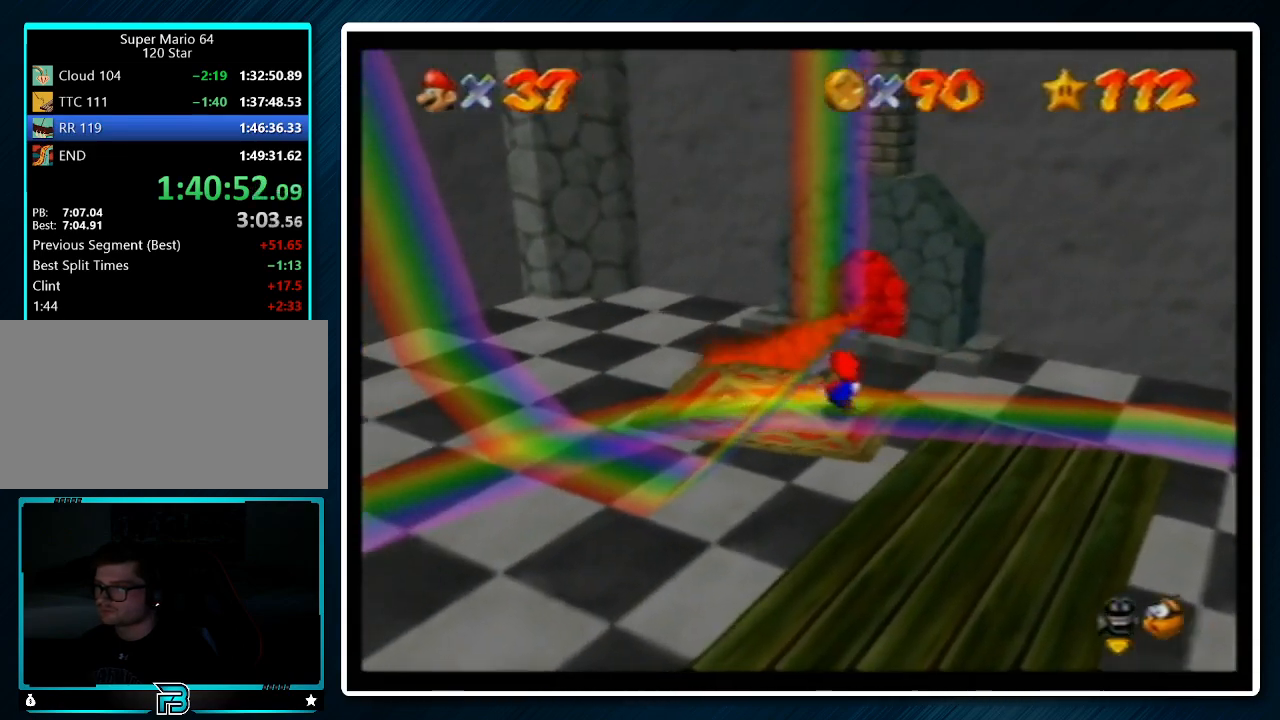
{"buttons": ["A"], "left_stick": "down-left", "events": [[267, "A", "down"]]}
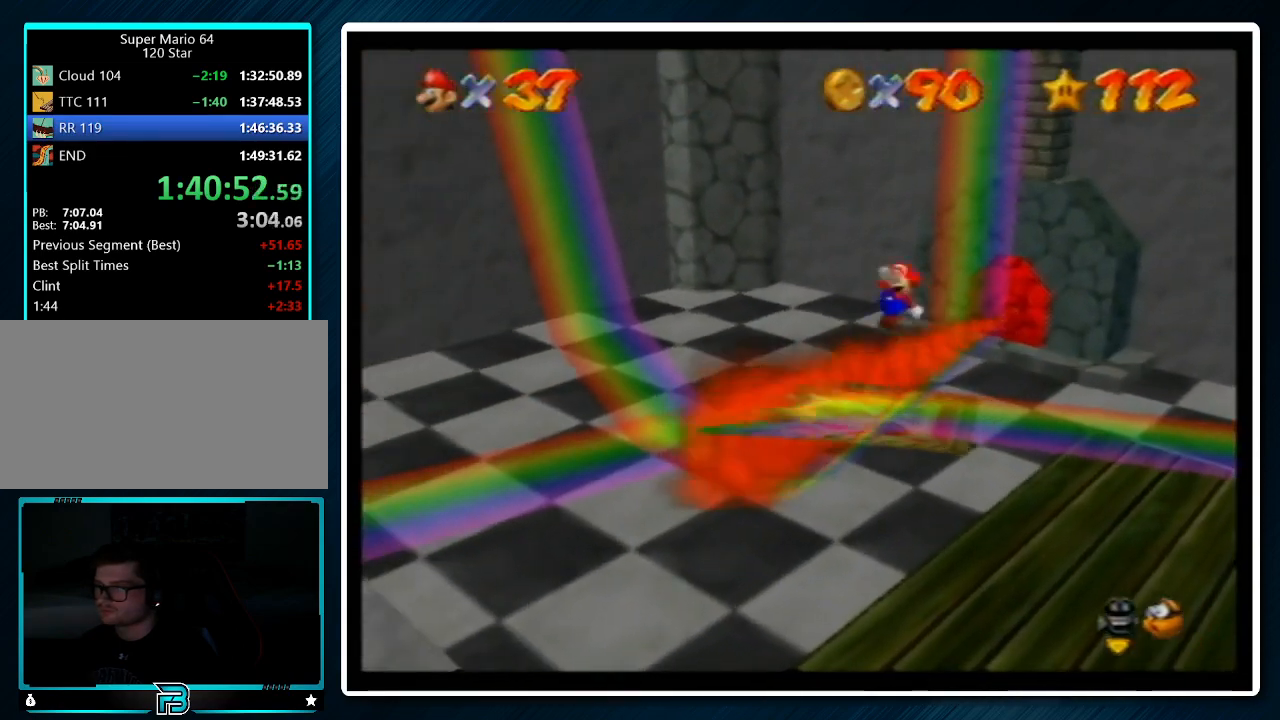
{"buttons": [], "left_stick": "up", "events": [[100, "B", "down"], [200, "B", "up"], [233, "A", "up"], [367, "left_stick", "left"], [500, "left_stick", "up"]]}
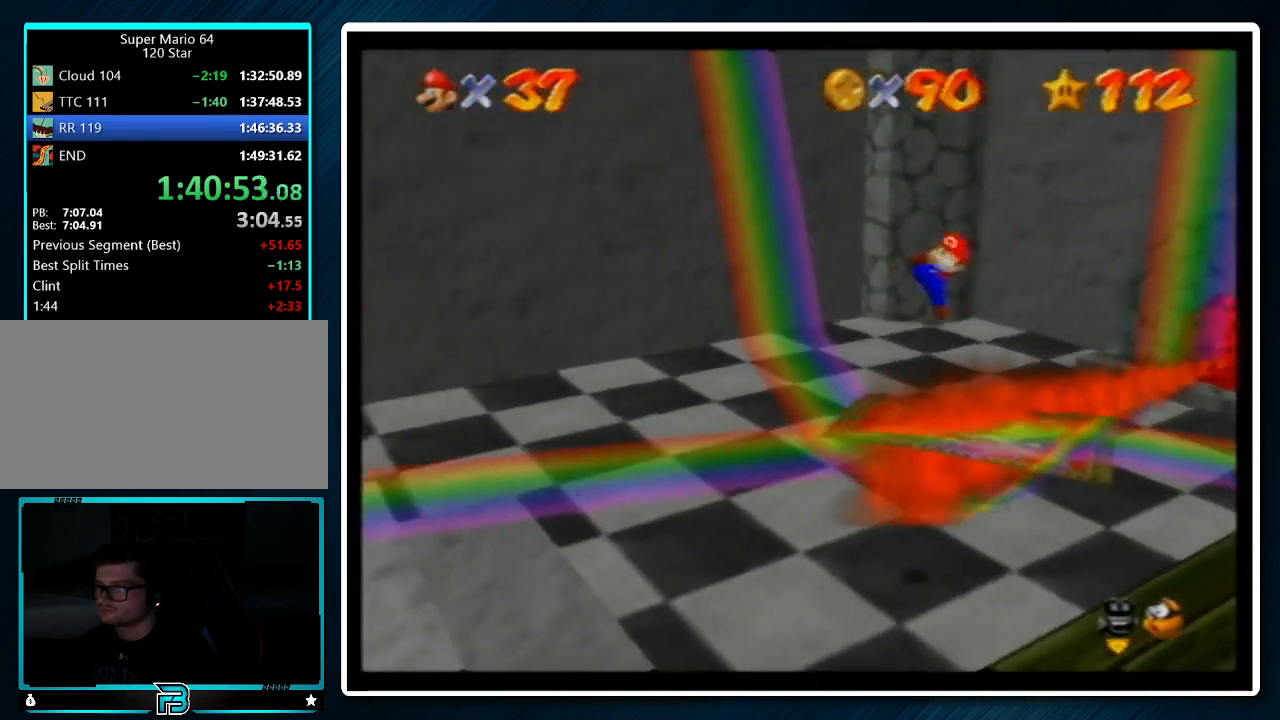
{"buttons": [], "left_stick": "center", "events": [[133, "left_stick", "left"], [300, "left_stick", "center"]]}
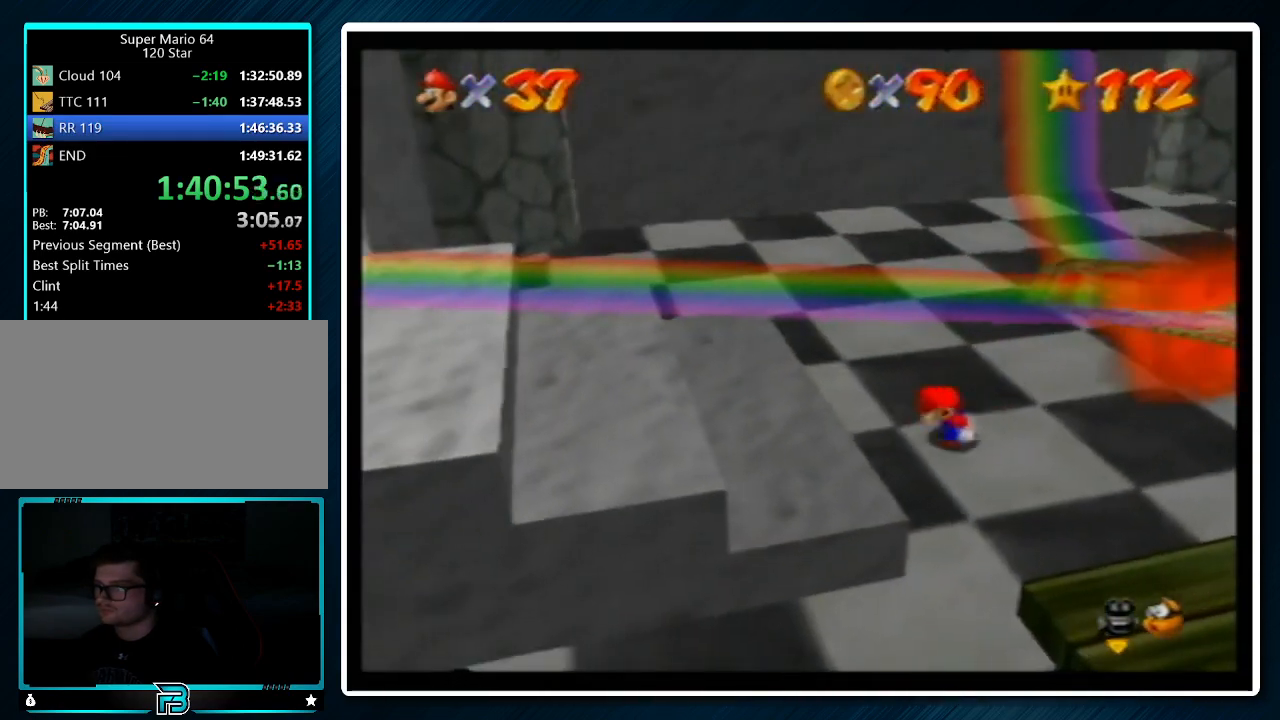
{"buttons": [], "left_stick": "center", "events": [[167, "A", "down"], [167, "B", "down"], [300, "A", "up"], [300, "B", "up"]]}
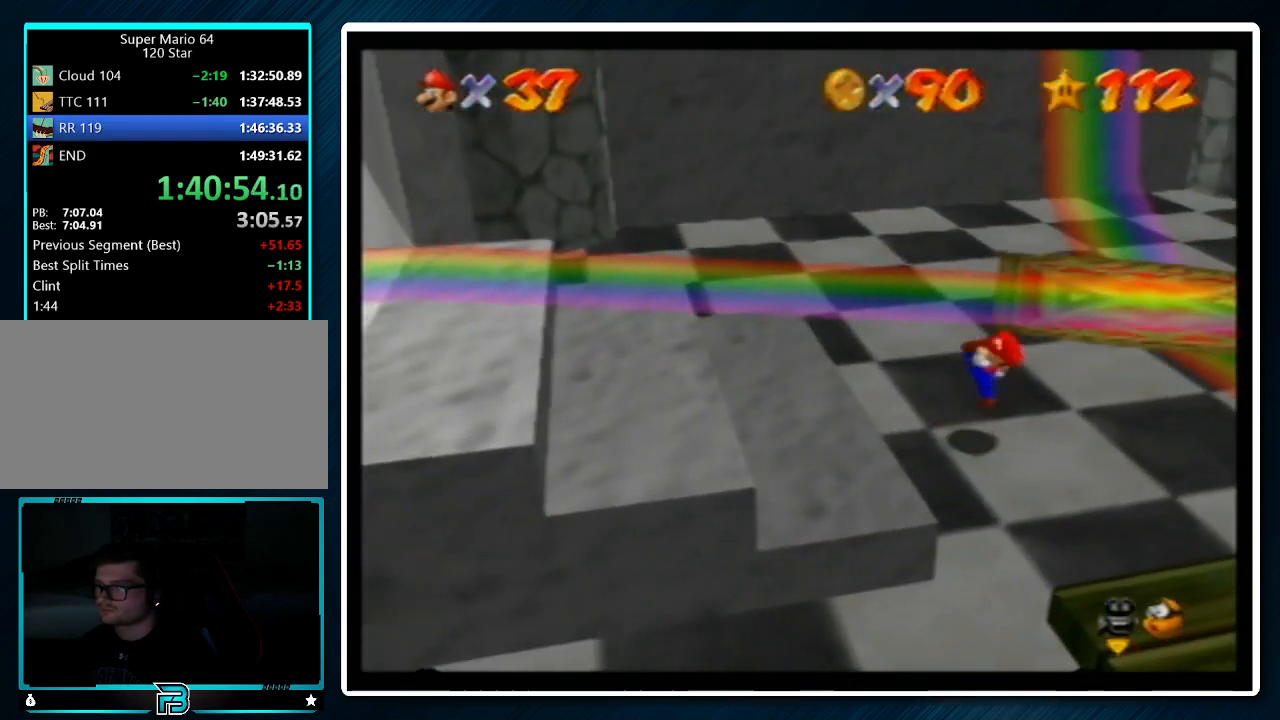
{"buttons": ["A"], "left_stick": "center", "events": [[67, "A", "down"]]}
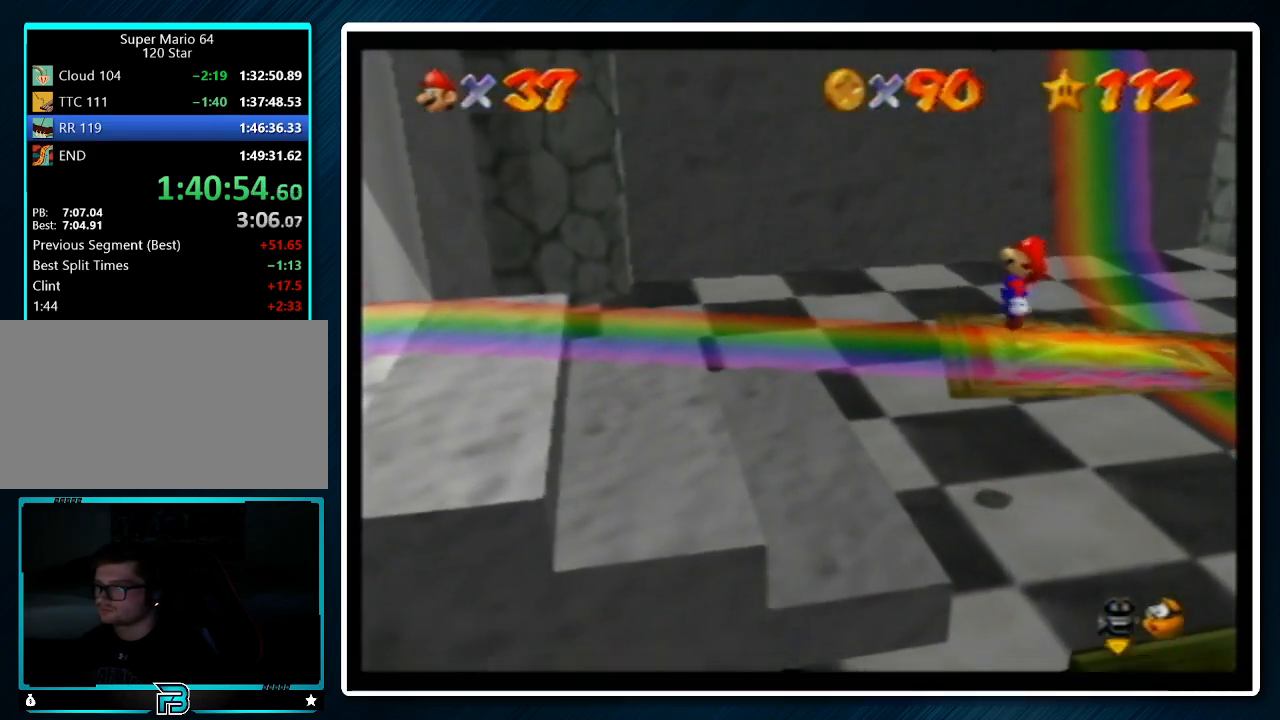
{"buttons": [], "left_stick": "center", "events": [[167, "A", "up"]]}
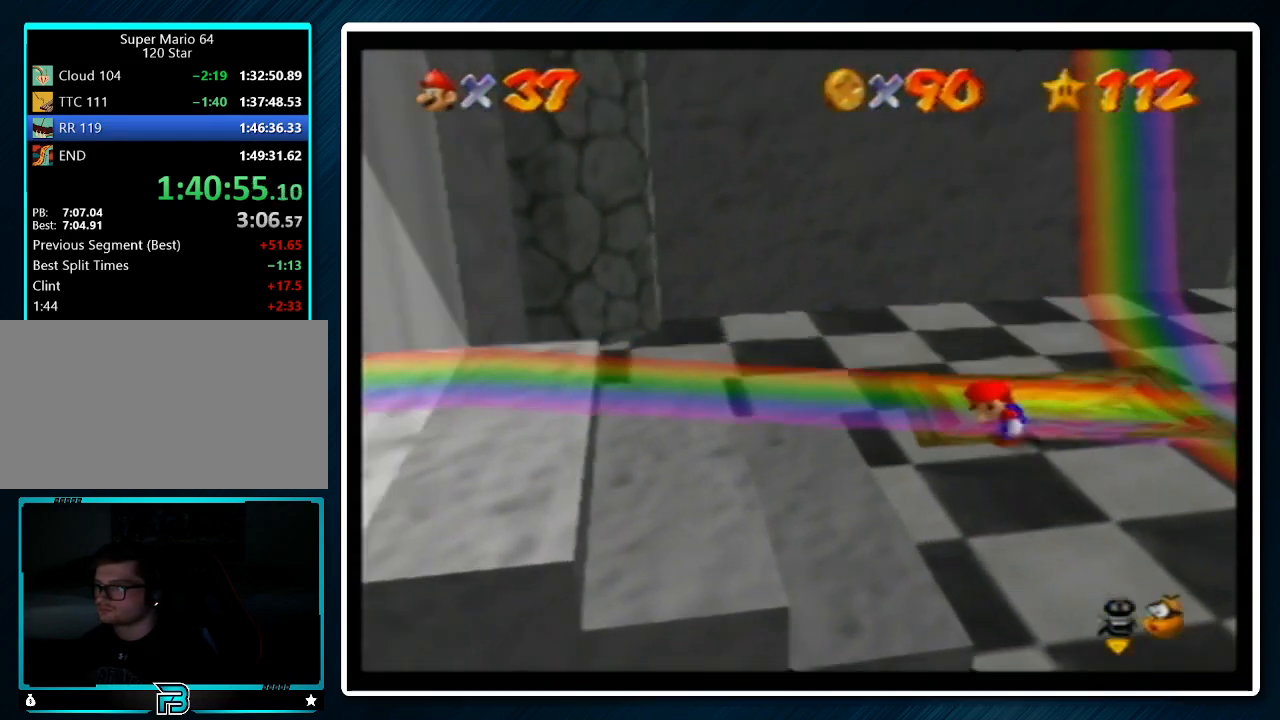
{"buttons": [], "left_stick": "up", "events": [[233, "A", "down"], [333, "A", "up"], [367, "left_stick", "up"]]}
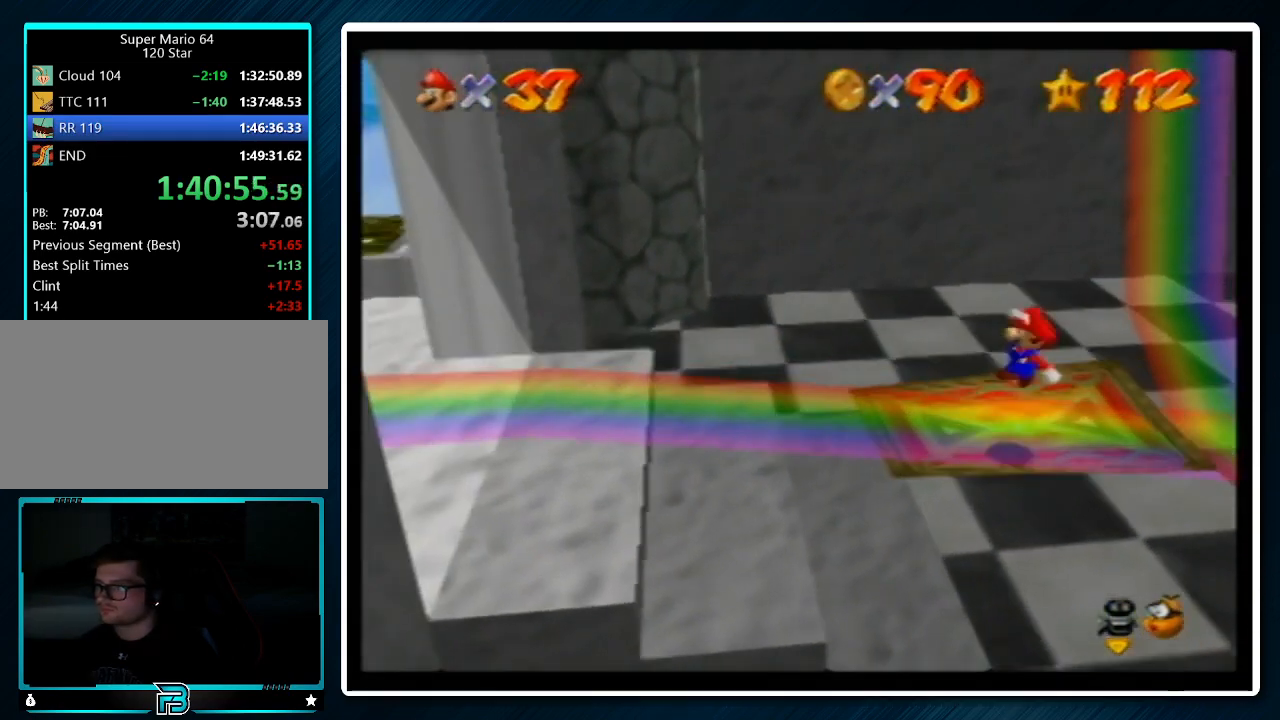
{"buttons": [], "left_stick": "left", "events": [[67, "left_stick", "up-left"], [233, "R1", "down"], [267, "left_stick", "center"], [333, "R1", "up"], [500, "left_stick", "left"]]}
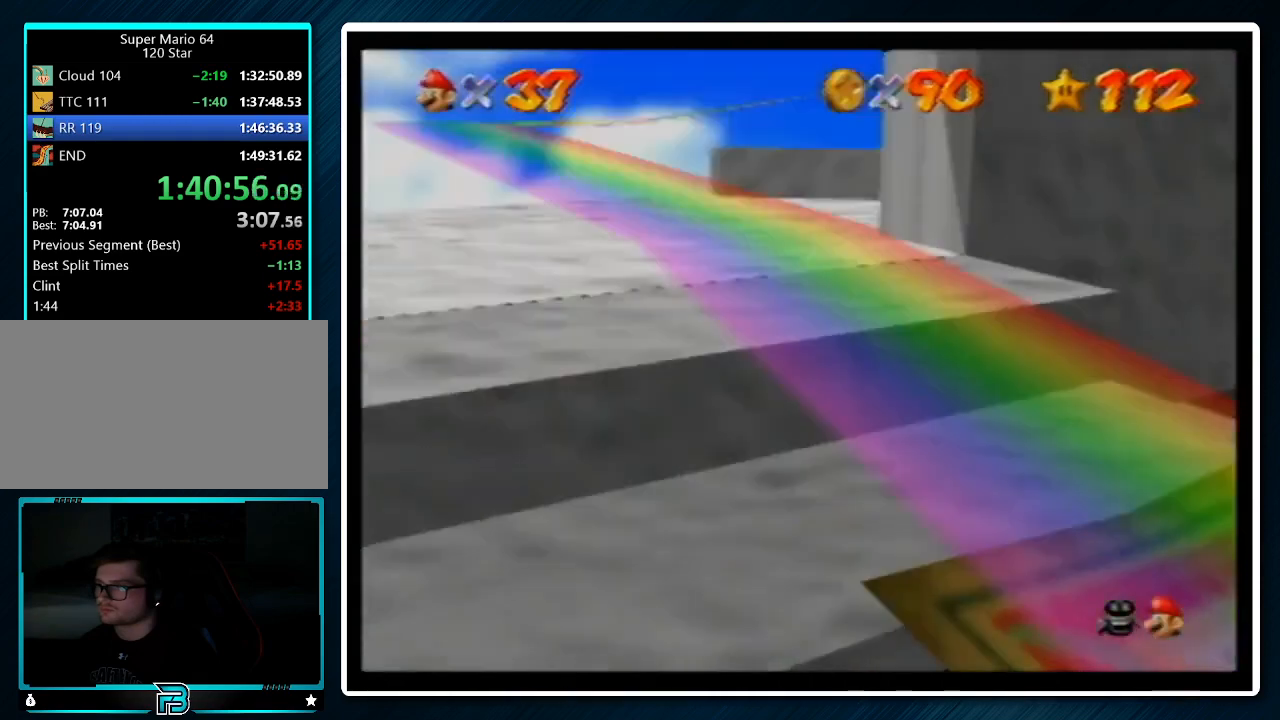
{"buttons": [], "left_stick": "center", "events": [[133, "left_stick", "center"]]}
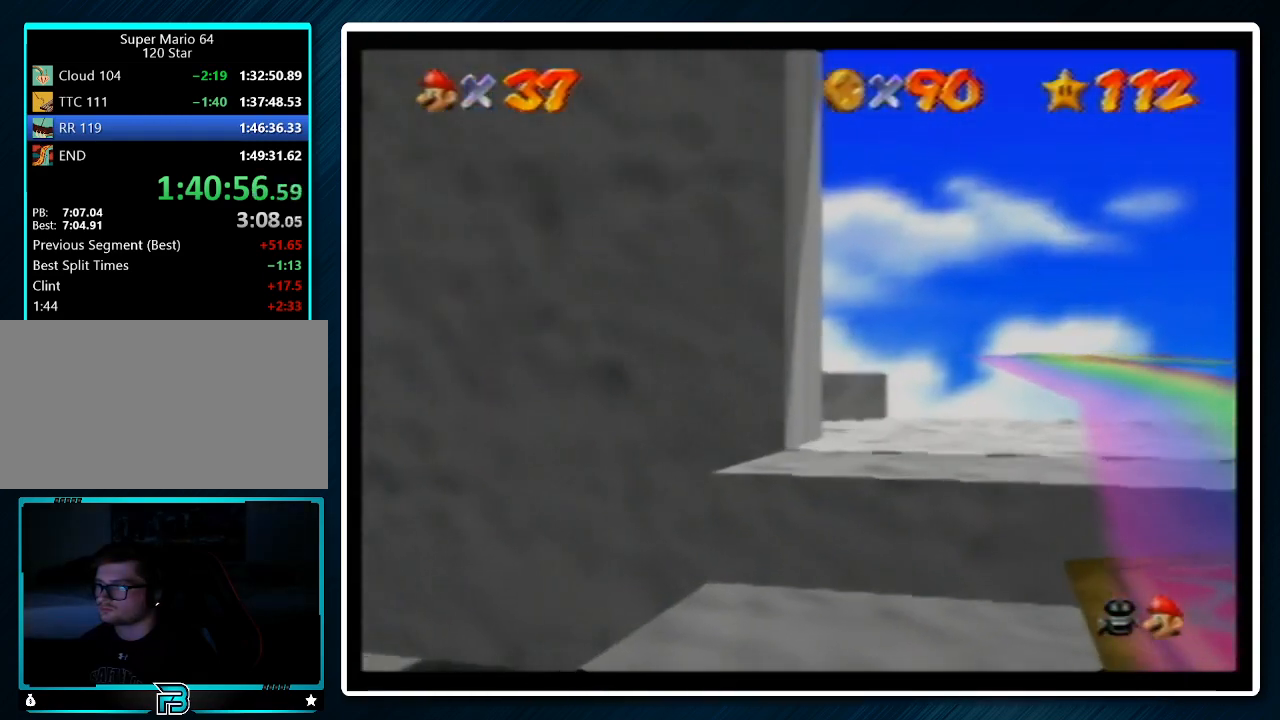
{"buttons": [], "left_stick": "center", "events": []}
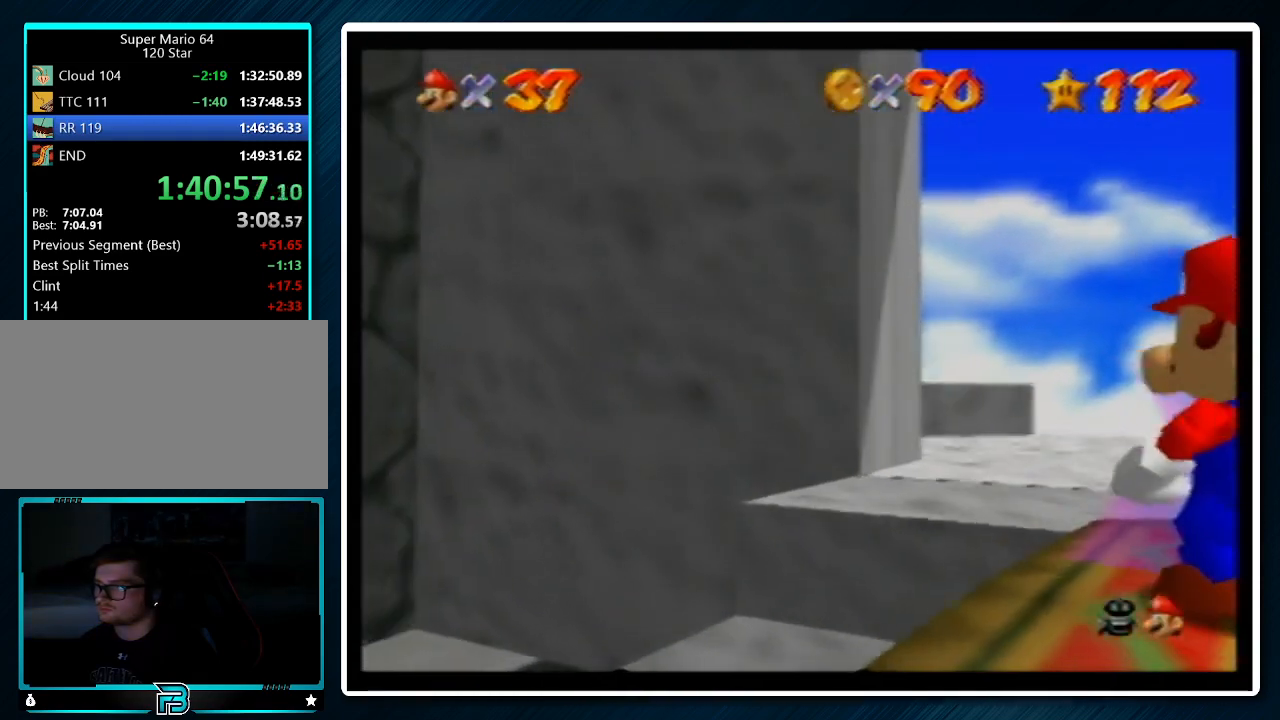
{"buttons": [], "left_stick": "up-right", "events": [[167, "A", "down"], [233, "A", "up"], [267, "left_stick", "right"], [333, "left_stick", "up-right"]]}
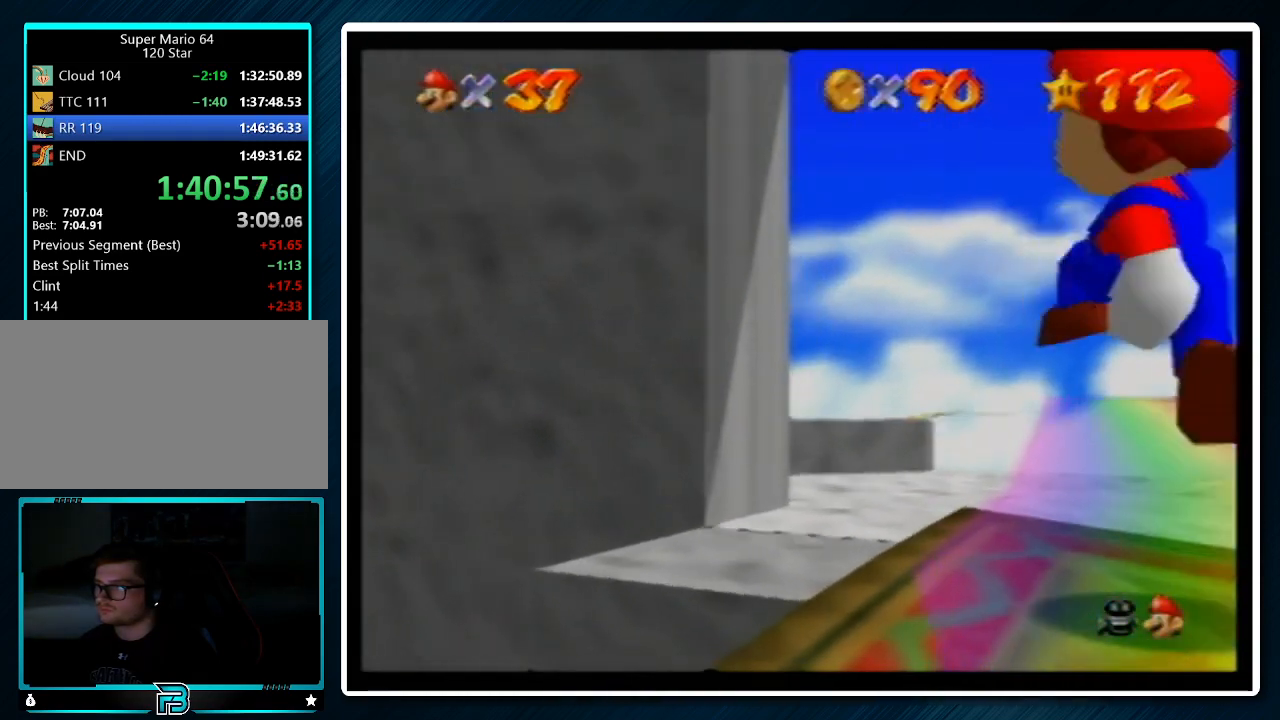
{"buttons": [], "left_stick": "center", "events": [[100, "left_stick", "center"], [433, "left_stick", "up"], [500, "left_stick", "center"]]}